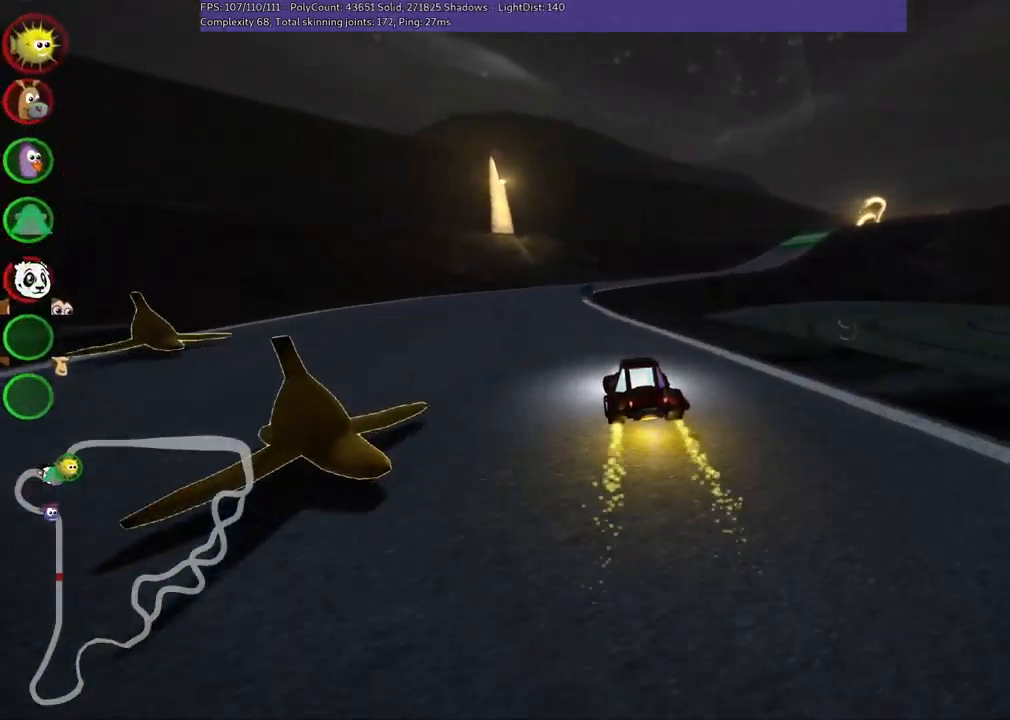
Gameplay with keyboard; each line is a JSON object with the keys held at the frame after it. "events" lists presses ("down") and releases ("up") of ".", "/", "alt_r", "b", "c", "comma", "ctrl_r", "d", "down", "f", "g", "h", "j", "k", "l", "left", "m", "n", "quote", "return", "right", "semicolon", "shift_r", "space", "super", "up" and "v" between this image and that frame as [ms after this image, input, new state], when the widget could be followed in between. No other keys are recorded. Mouse input is not recorded.
{"keys": ["left", "m", "right", "up"], "events": [[34, "left", "up"], [67, "right", "down"], [117, "m", "down"], [167, "left", "down"], [217, "right", "up"], [417, "right", "down"]]}
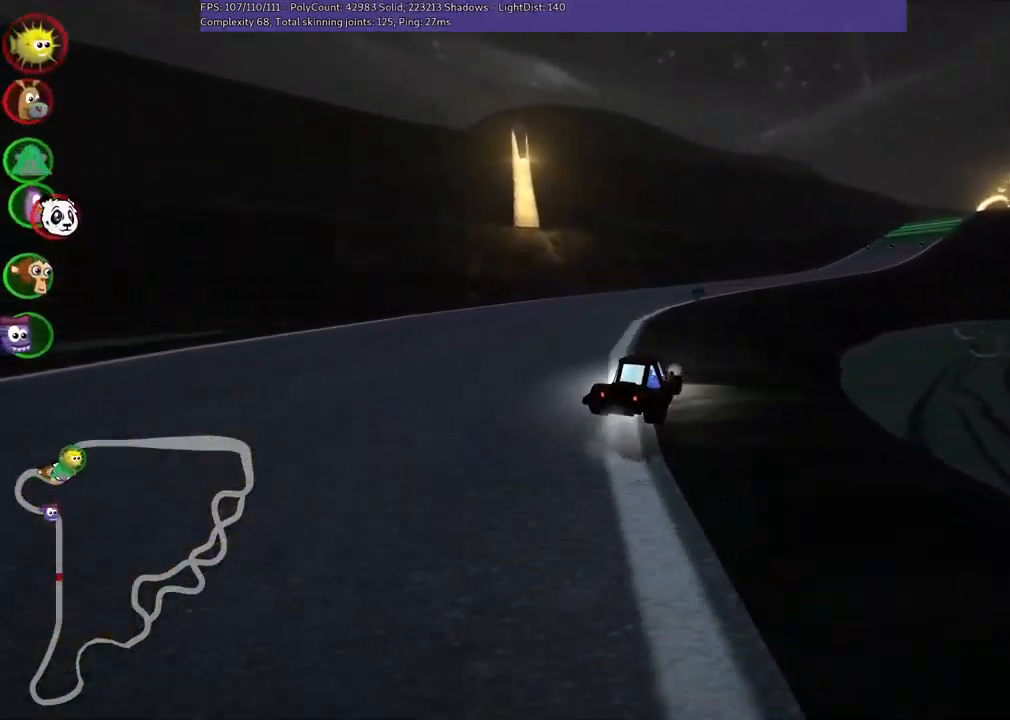
{"keys": ["left", "m", "right", "up"], "events": [[200, "right", "up"], [333, "right", "down"]]}
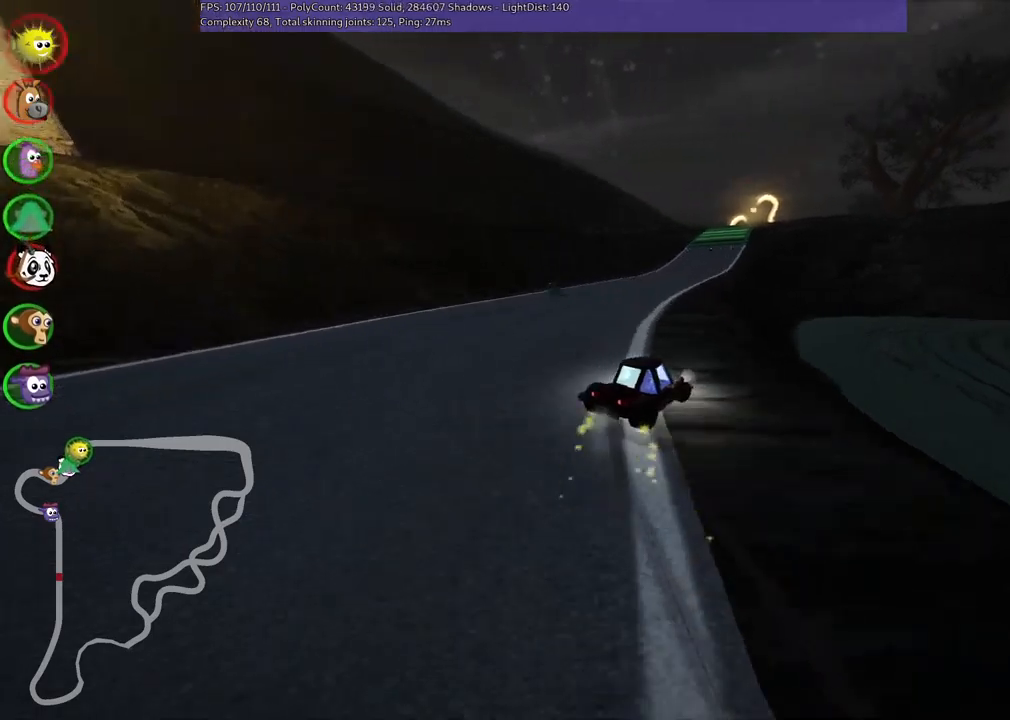
{"keys": ["left", "m", "up"], "events": [[17, "right", "up"], [350, "right", "down"], [484, "right", "up"]]}
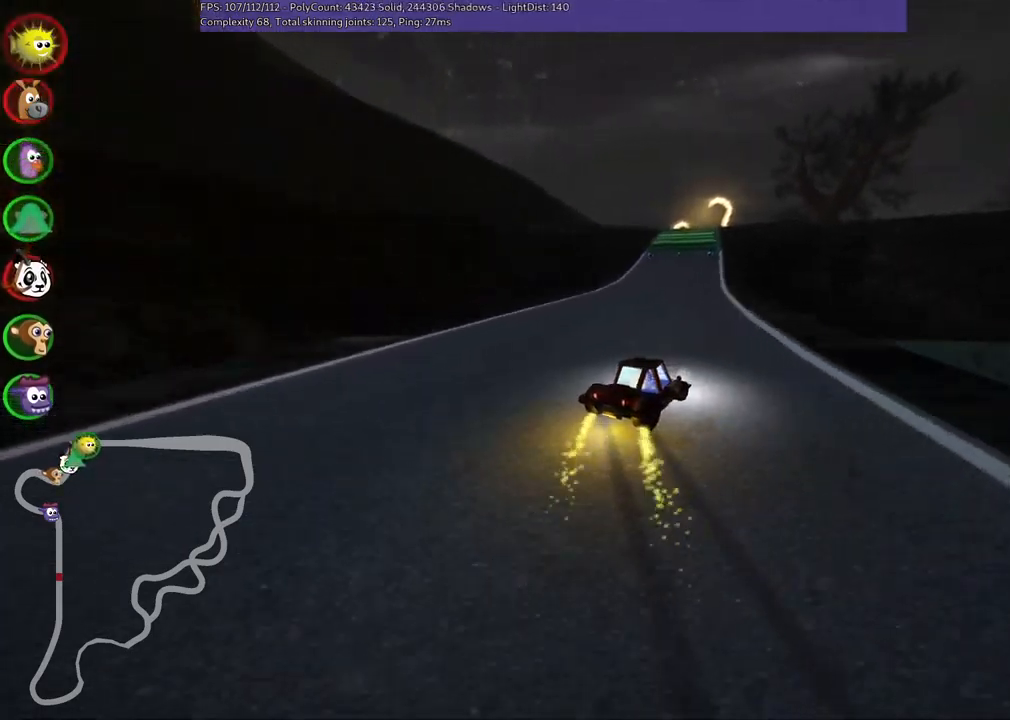
{"keys": ["left", "m", "right", "up"], "events": [[467, "right", "down"]]}
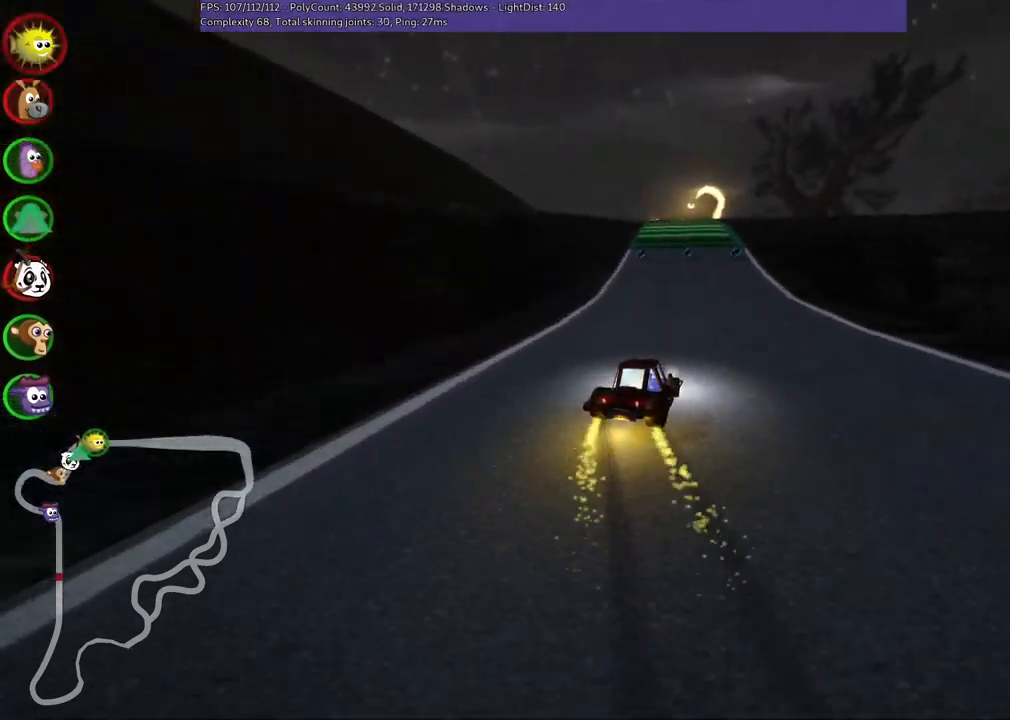
{"keys": ["left", "m", "up"], "events": [[17, "right", "up"], [200, "right", "down"], [250, "right", "up"]]}
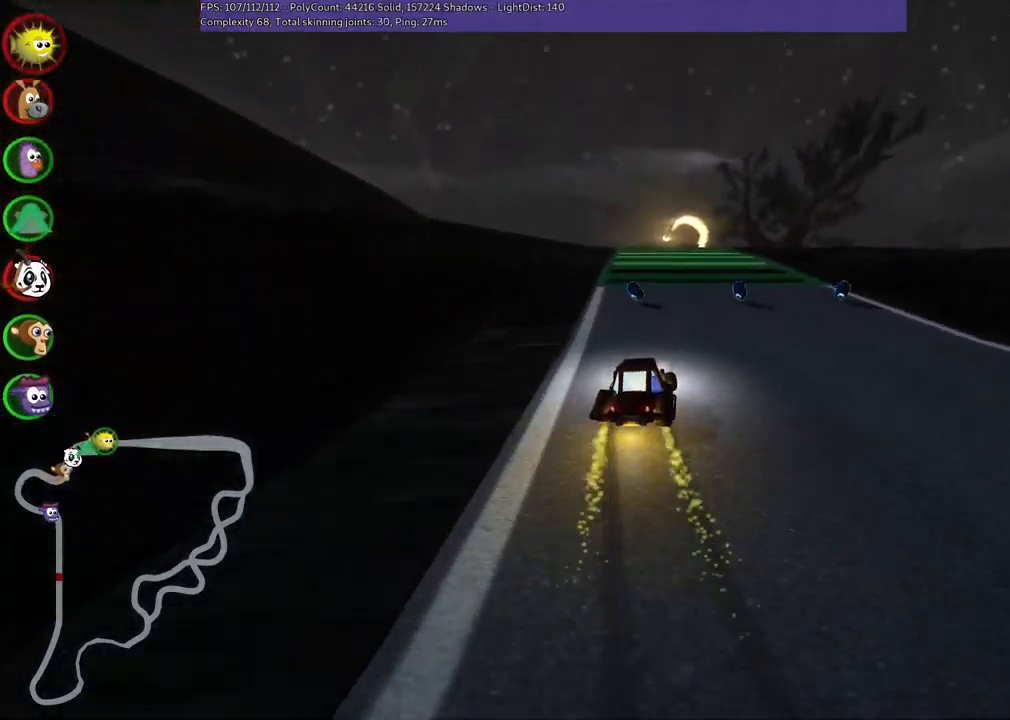
{"keys": ["left", "m", "up"], "events": []}
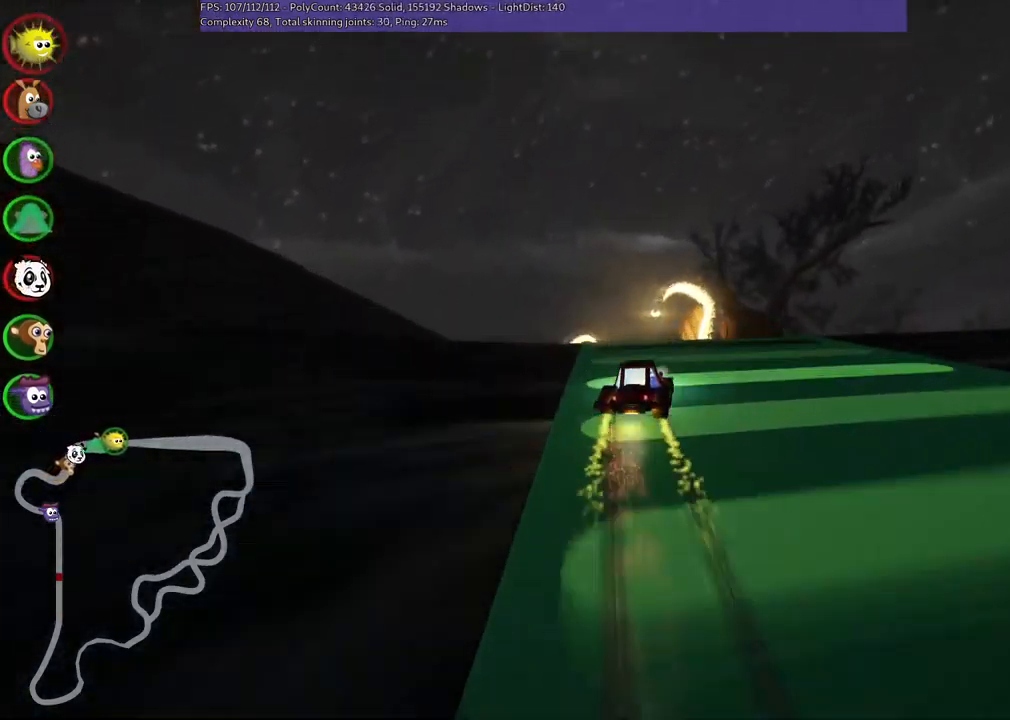
{"keys": ["left", "up"], "events": [[484, "m", "up"]]}
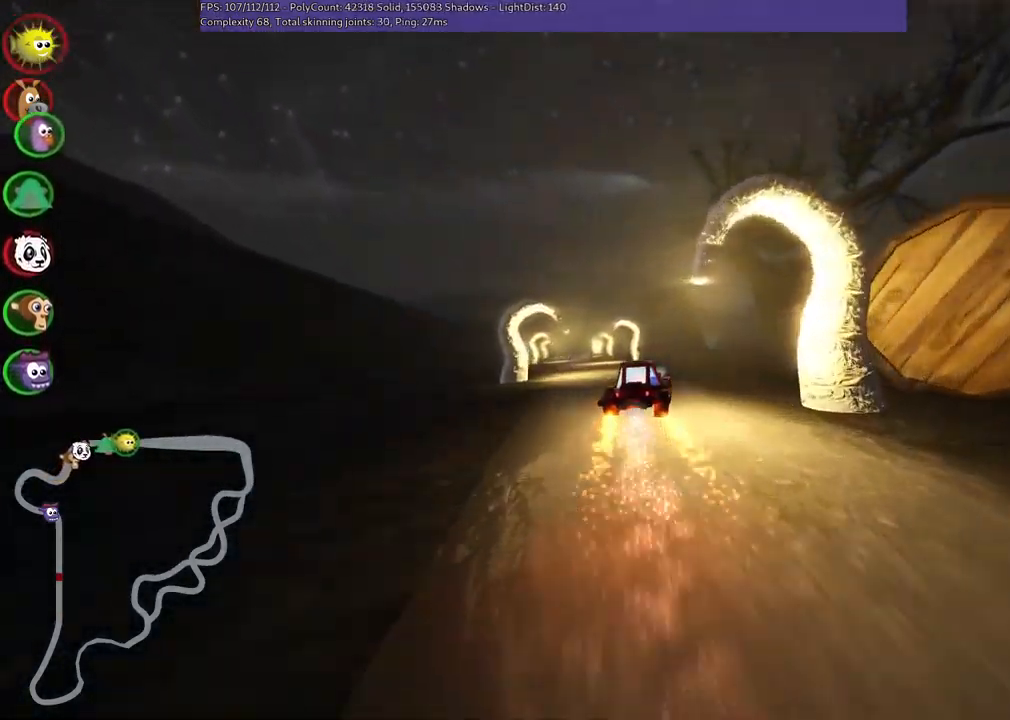
{"keys": ["left", "m", "up"], "events": [[417, "m", "down"]]}
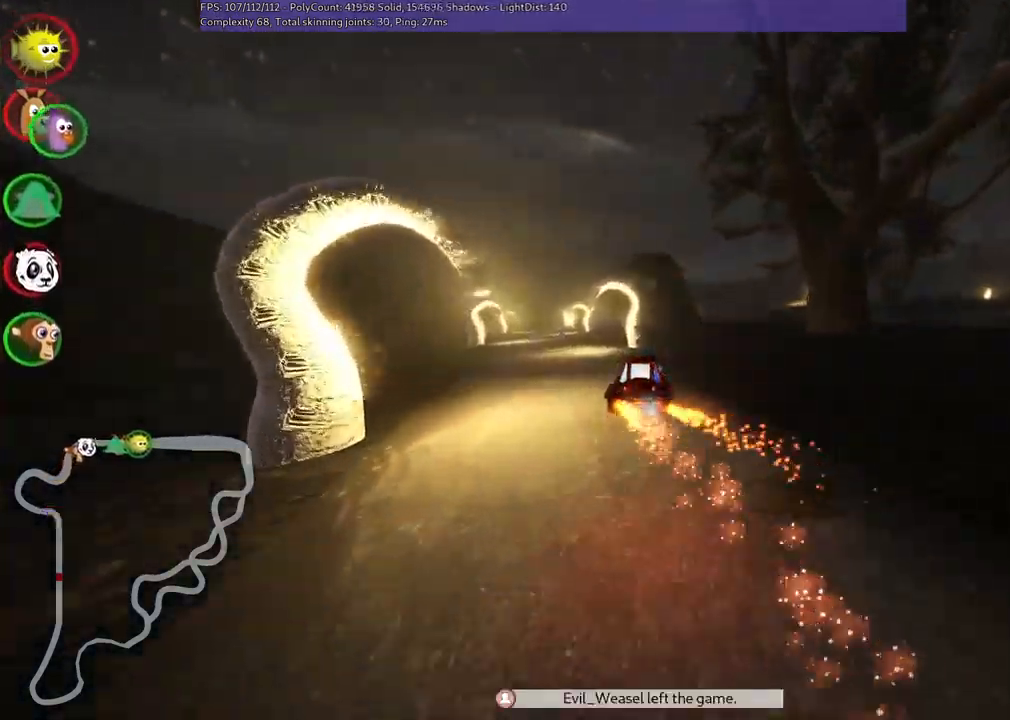
{"keys": ["up"], "events": [[334, "m", "up"], [384, "n", "down"], [417, "left", "up"], [467, "n", "up"]]}
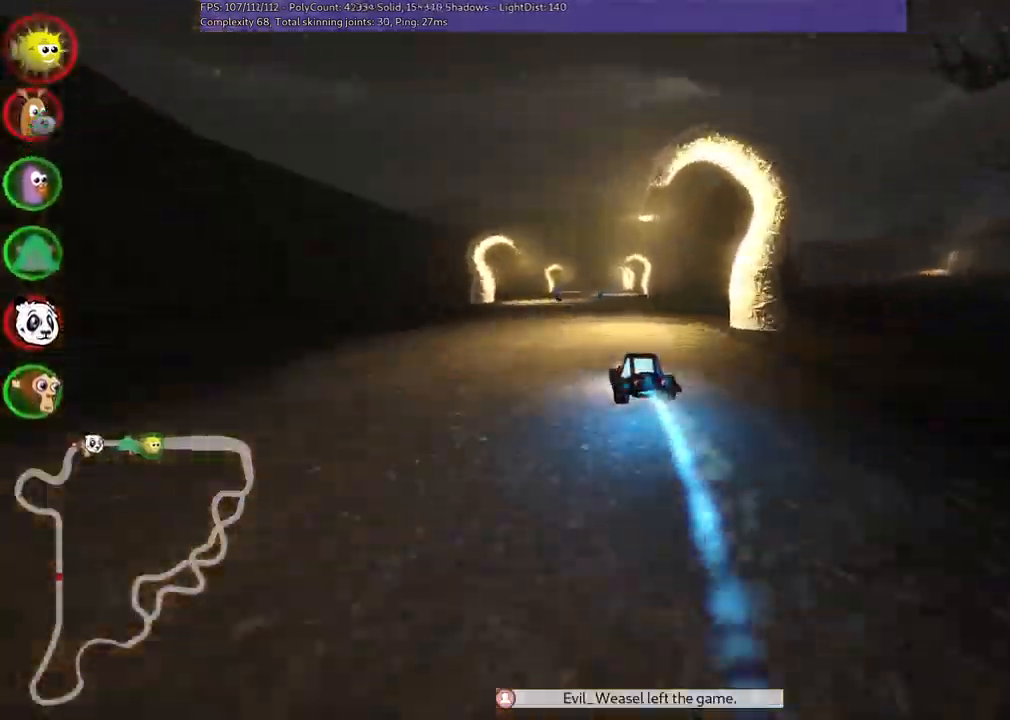
{"keys": ["left", "up"], "events": [[200, "right", "down"], [350, "right", "up"], [500, "left", "down"]]}
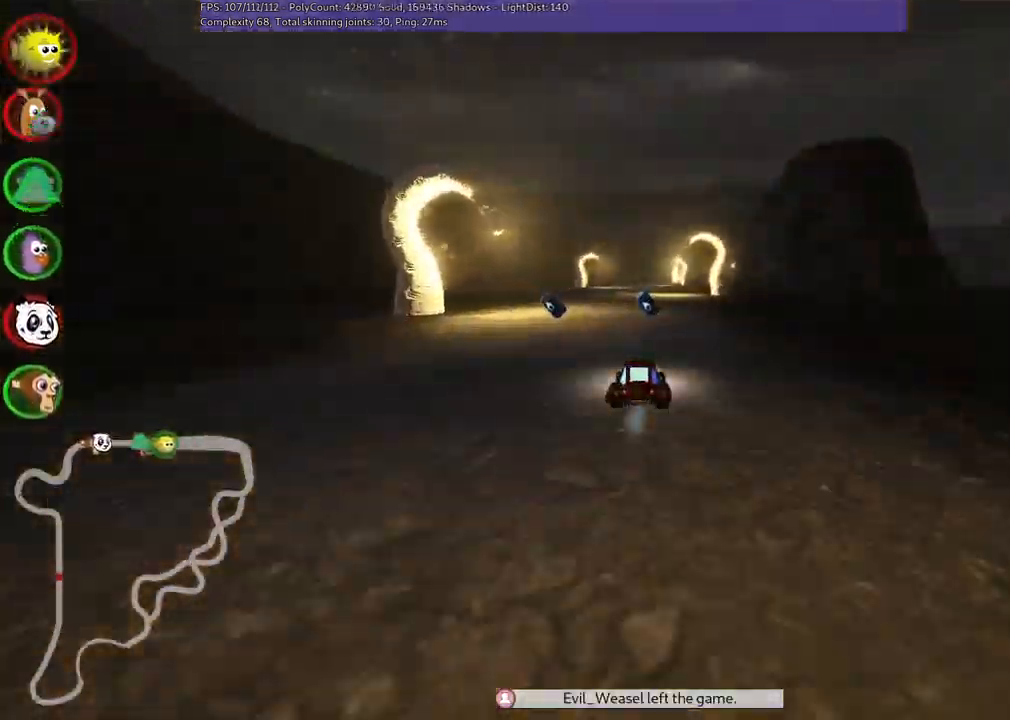
{"keys": ["left", "up"], "events": [[134, "left", "up"], [417, "left", "down"]]}
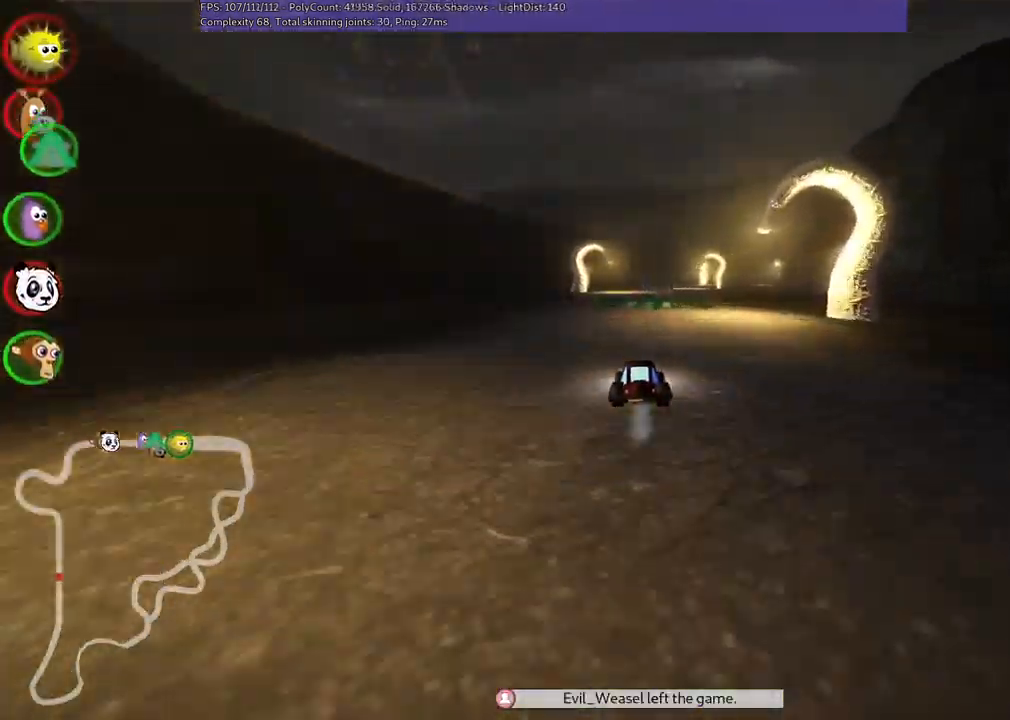
{"keys": ["left", "m", "up"], "events": [[117, "left", "up"], [117, "right", "down"], [167, "m", "down"], [200, "left", "down"], [267, "right", "up"]]}
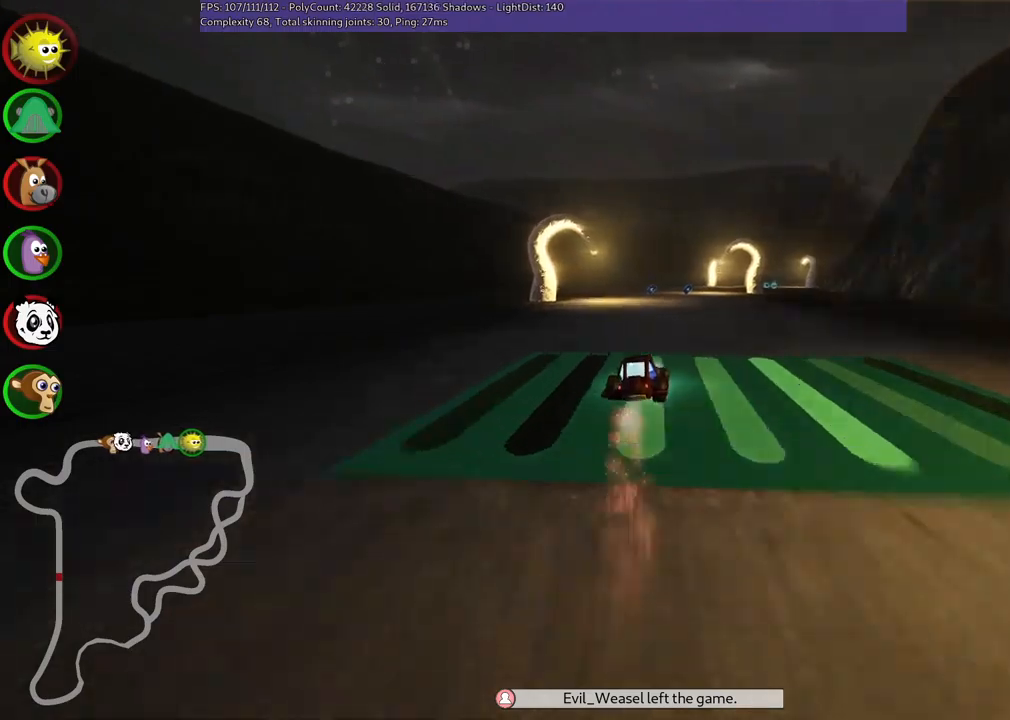
{"keys": ["up"], "events": [[117, "m", "up"], [150, "left", "up"]]}
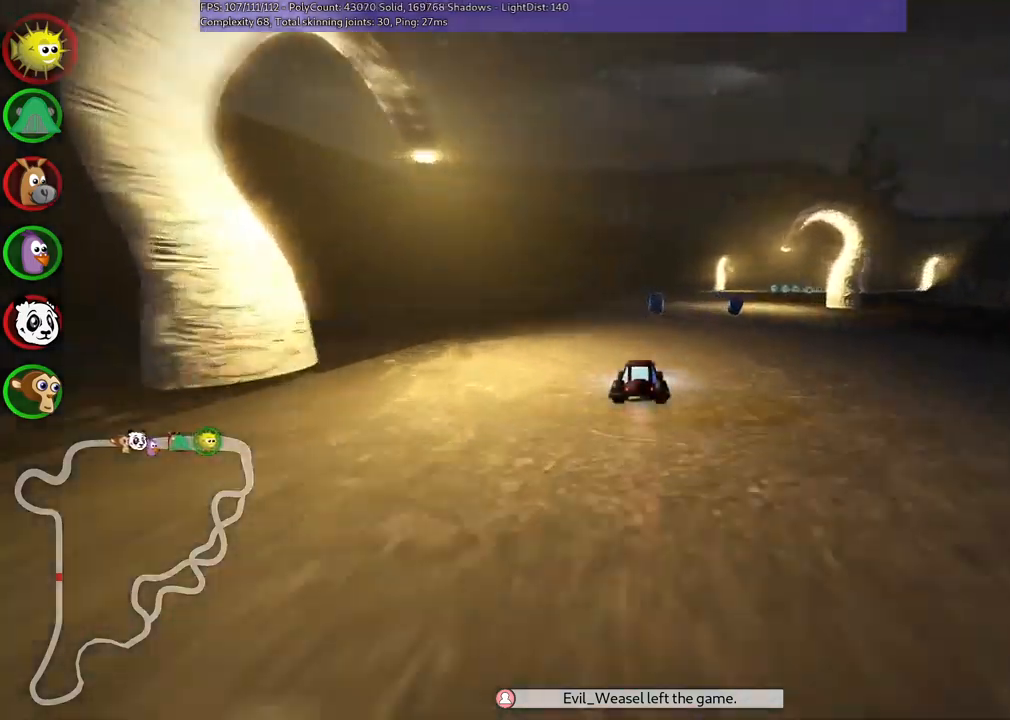
{"keys": ["left", "m", "up"], "events": [[83, "m", "down"], [83, "right", "down"], [317, "left", "down"], [317, "right", "up"]]}
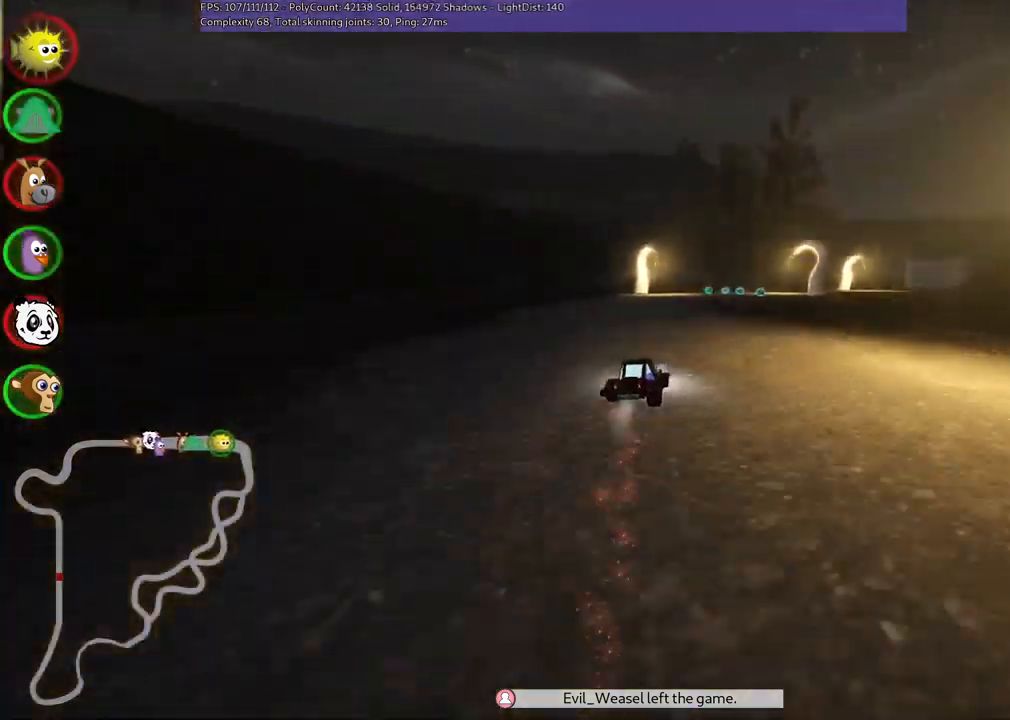
{"keys": ["left", "m", "right", "up"], "events": [[17, "right", "down"], [117, "right", "up"], [300, "right", "down"], [450, "right", "up"], [483, "right", "down"]]}
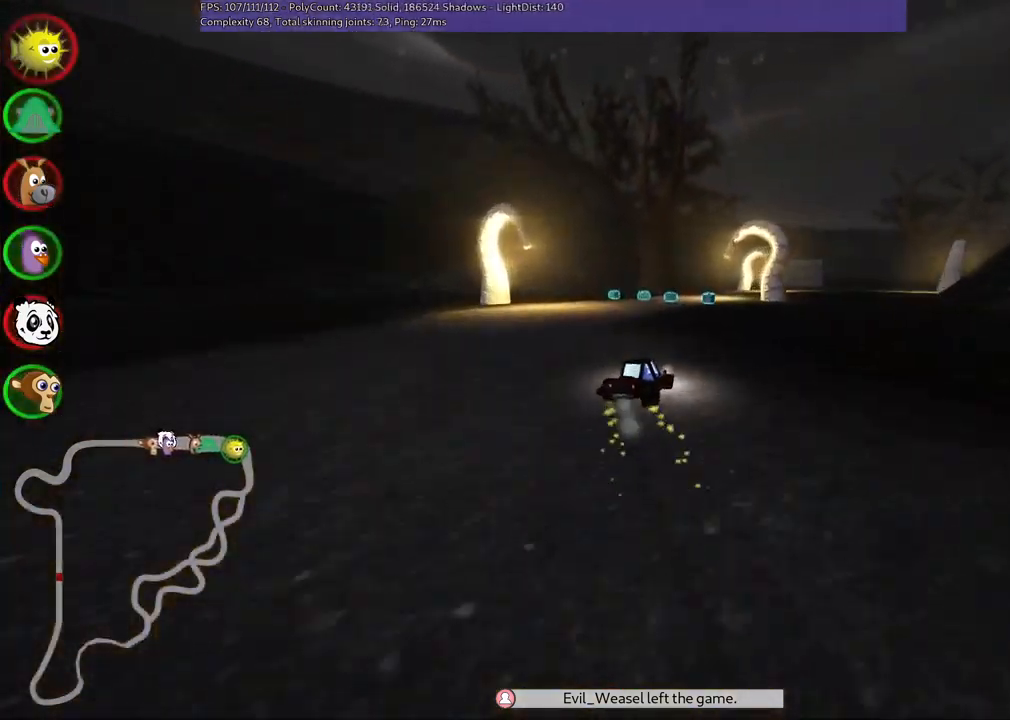
{"keys": ["left", "m", "right", "up"], "events": [[233, "right", "up"], [283, "right", "down"]]}
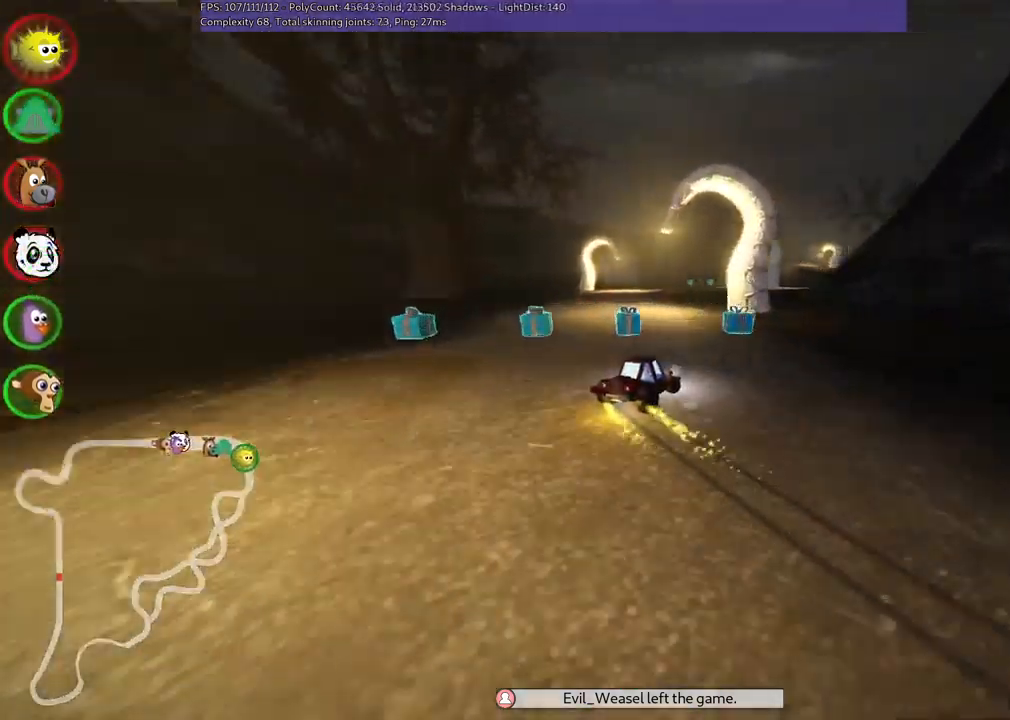
{"keys": ["left", "m", "right", "up"], "events": [[17, "n", "down"], [200, "n", "up"]]}
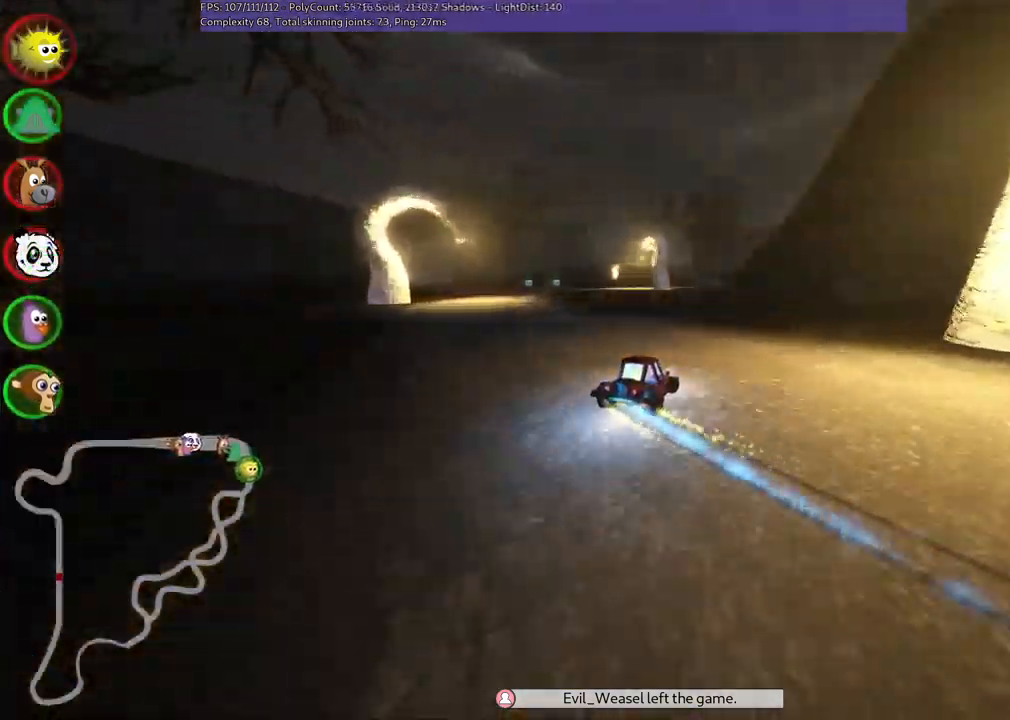
{"keys": ["left", "m", "up"], "events": [[183, "right", "up"]]}
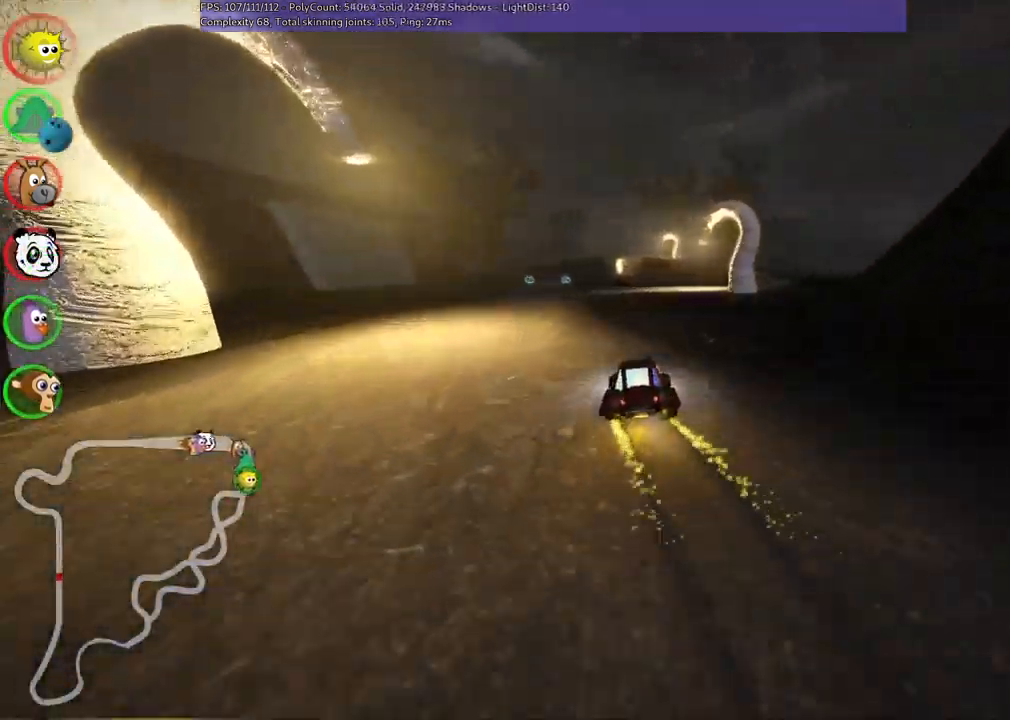
{"keys": ["left", "m", "up"], "events": []}
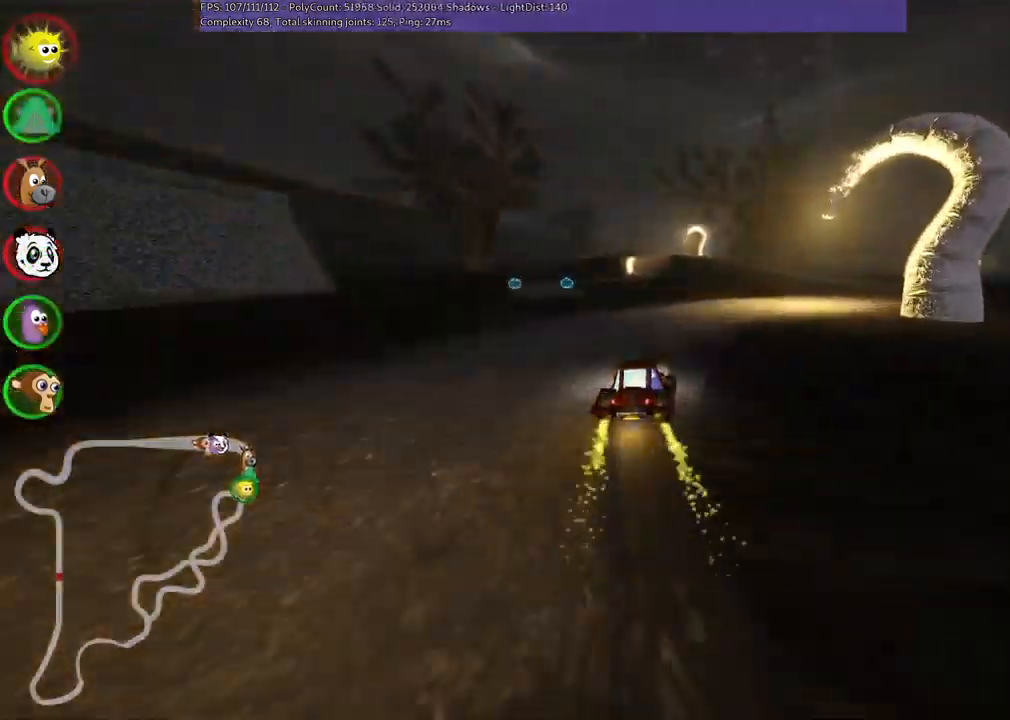
{"keys": ["left", "up"], "events": [[183, "n", "down"], [233, "m", "up"], [367, "n", "up"]]}
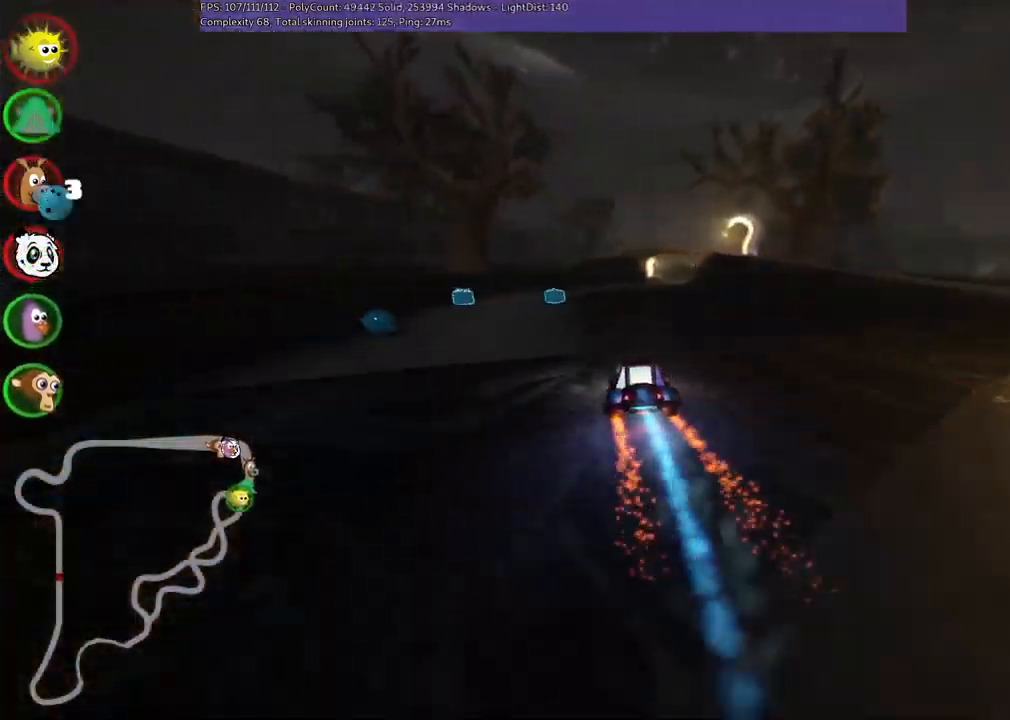
{"keys": ["m", "right", "up"], "events": [[100, "left", "up"], [383, "m", "down"], [383, "right", "down"]]}
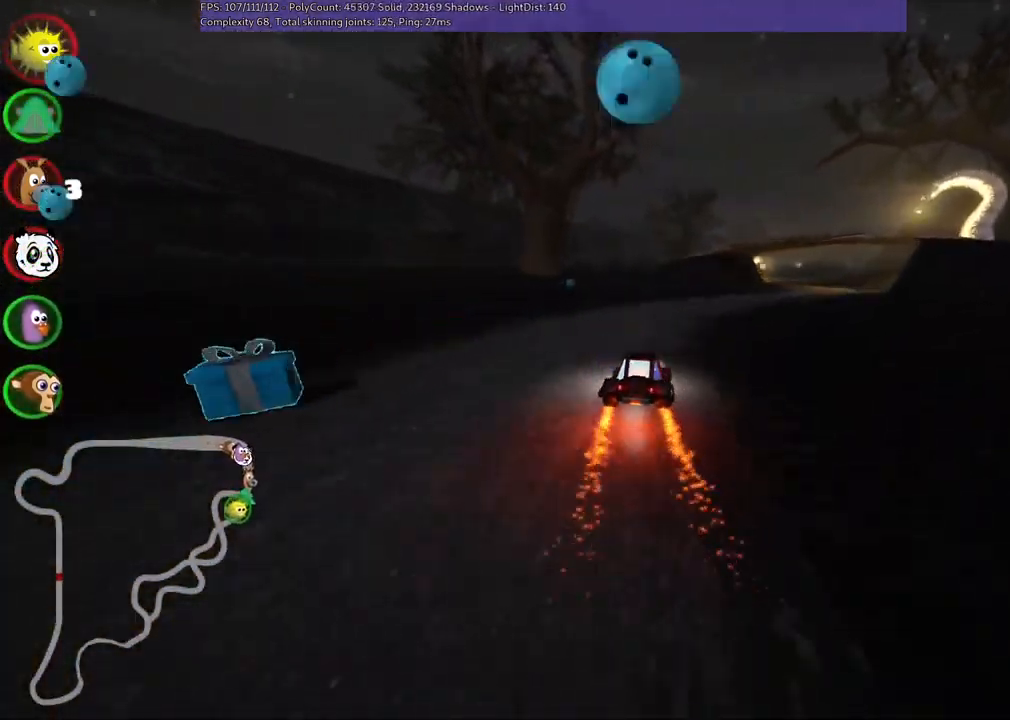
{"keys": ["left", "m", "up"], "events": [[83, "m", "up"], [367, "right", "up"], [500, "left", "down"], [500, "m", "down"]]}